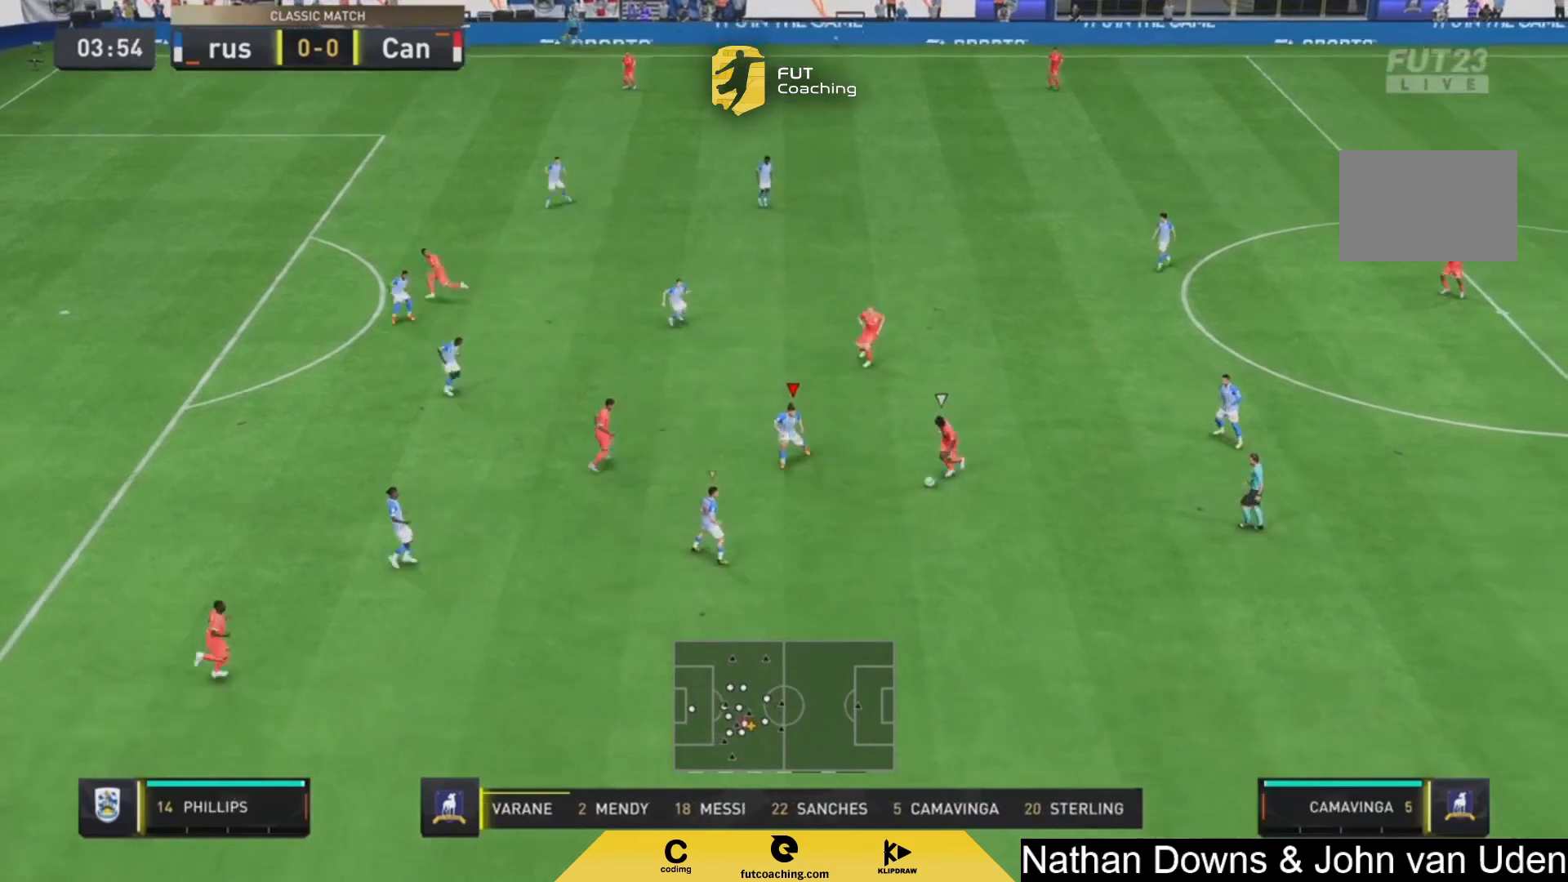
Gameplay with a controller (PlayStation layout); each line is a JSON object with the inputs held at the frame after it. "events" lists button and stick changes between this image and that frame as [ms after this image, input, new state], when the widget could be followed in between. Not read: L3 R3.
{"buttons": ["L2"], "left_stick": "right", "right_stick": "center", "events": [[292, "left_stick", "down-right"], [417, "R2", "up"], [417, "left_stick", "right"]]}
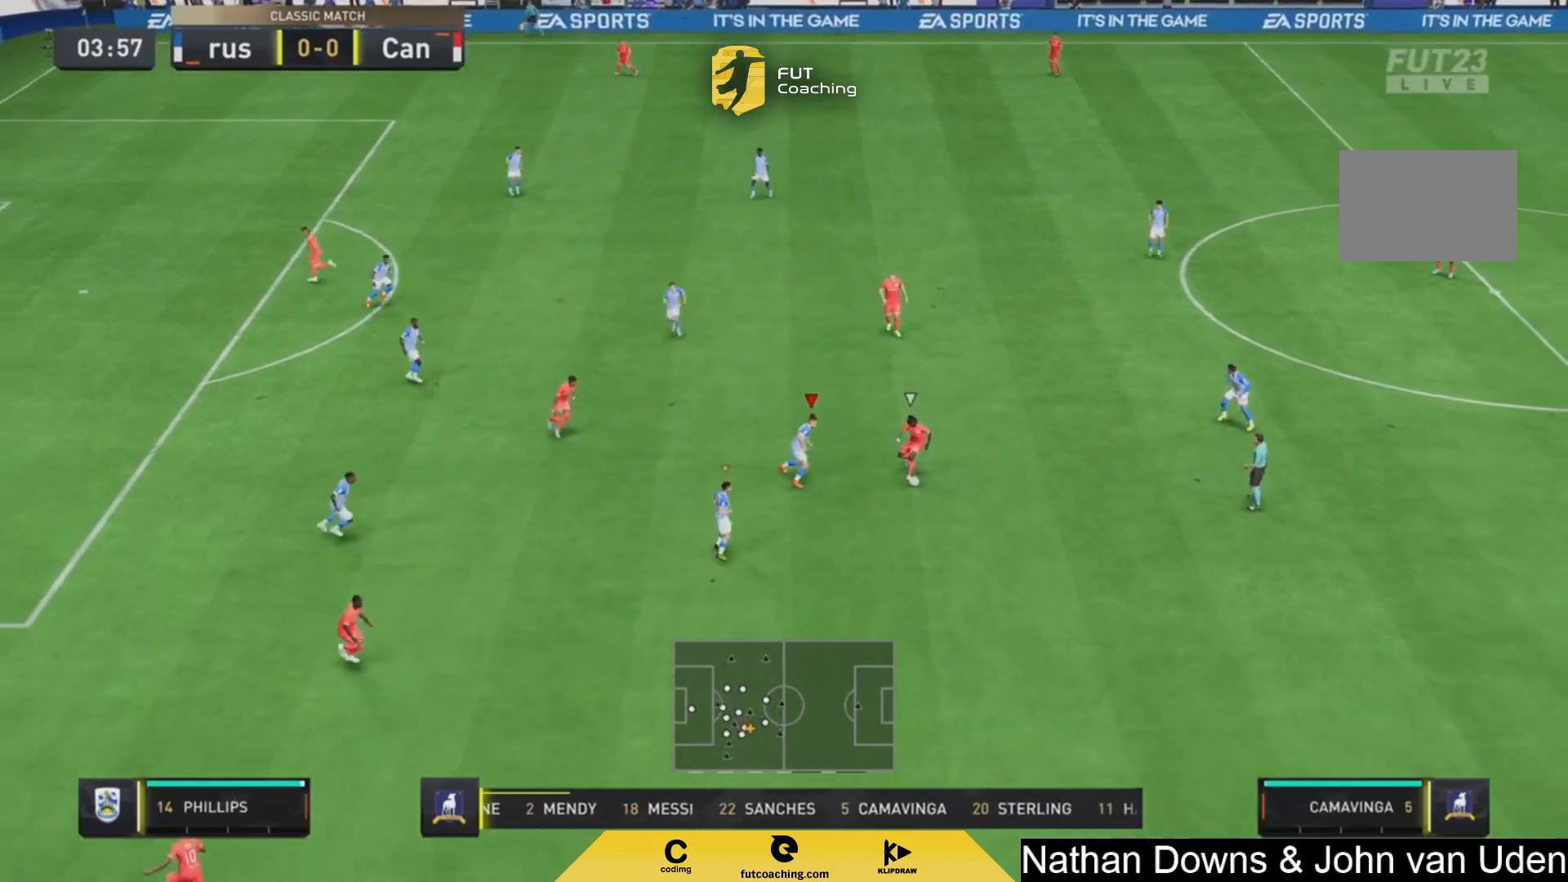
{"buttons": ["L2"], "left_stick": "right", "right_stick": "center", "events": []}
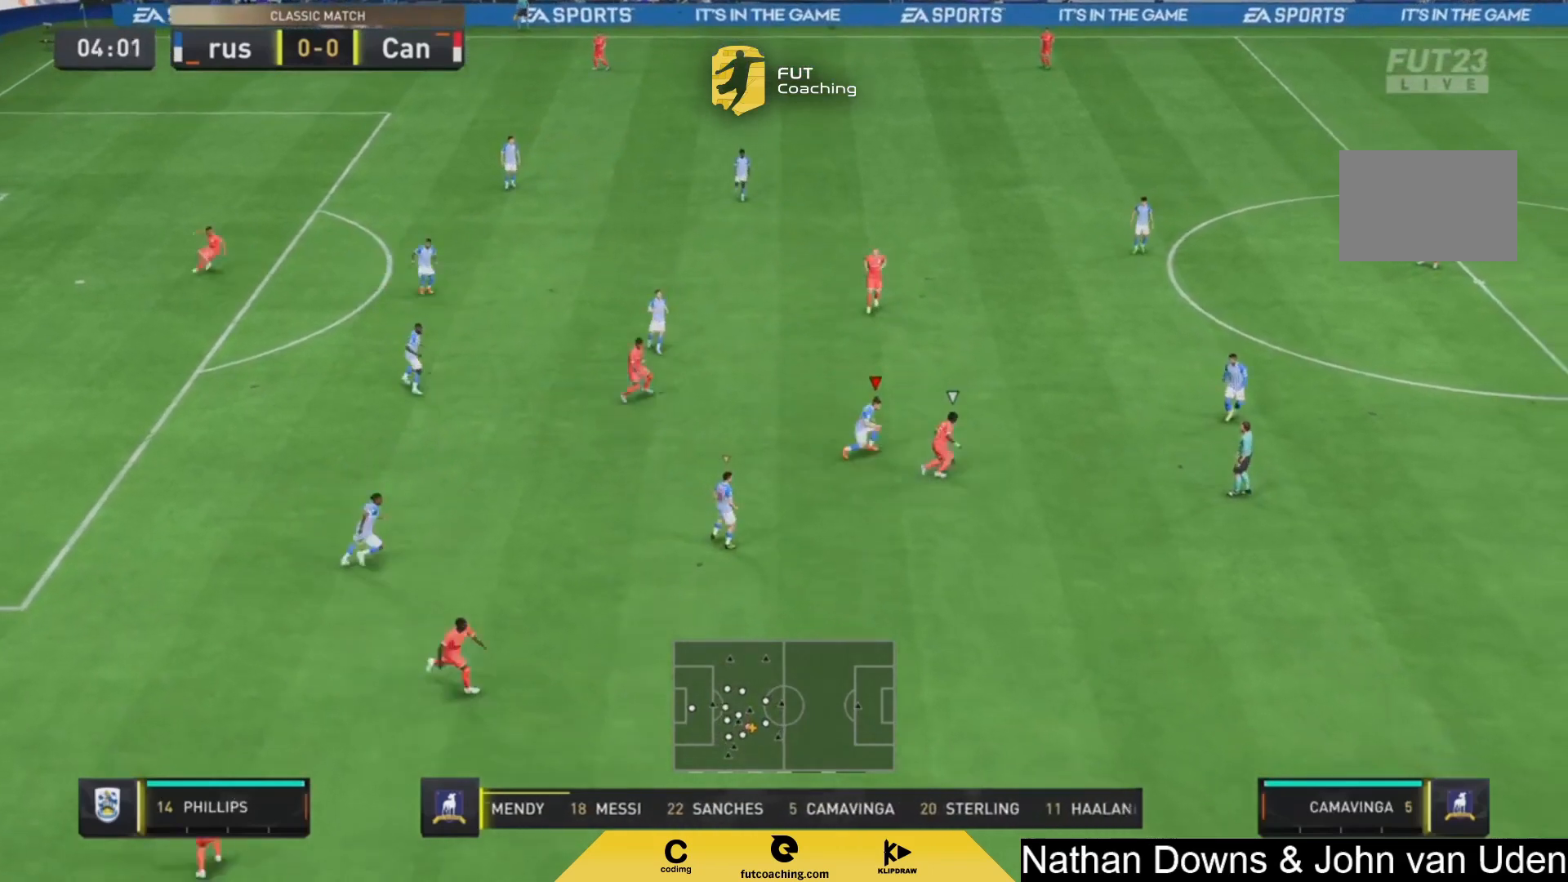
{"buttons": ["L2", "R2"], "left_stick": "right", "right_stick": "center", "events": [[83, "R2", "down"]]}
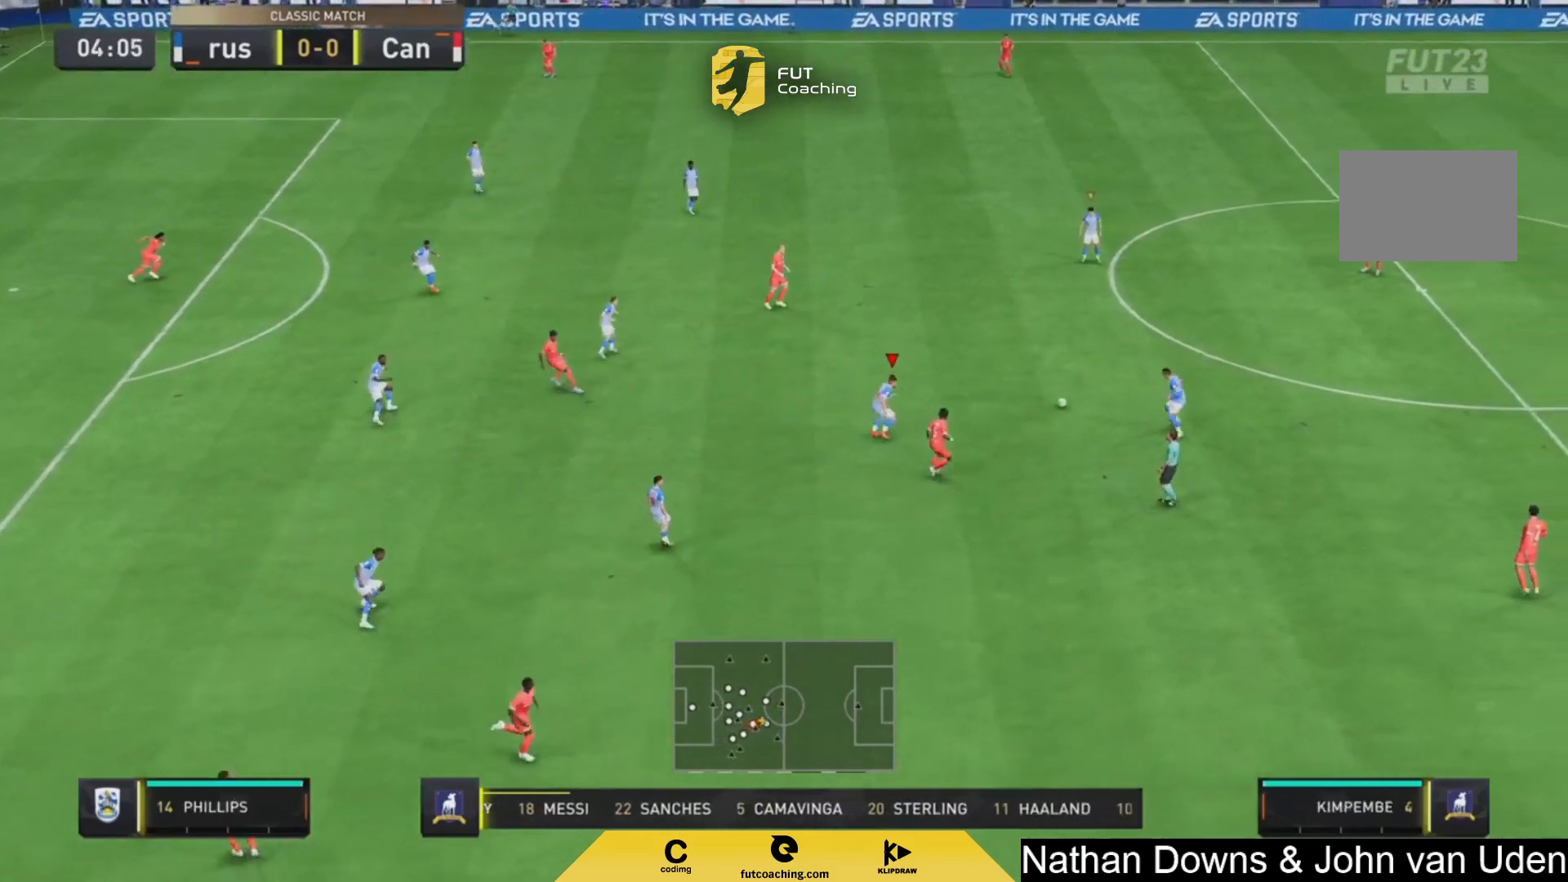
{"buttons": [], "left_stick": "right", "right_stick": "center", "events": [[83, "R2", "up"], [83, "left_stick", "down-right"], [250, "left_stick", "up-right"], [333, "L2", "up"], [375, "L1", "down"], [458, "L1", "up"], [458, "left_stick", "right"]]}
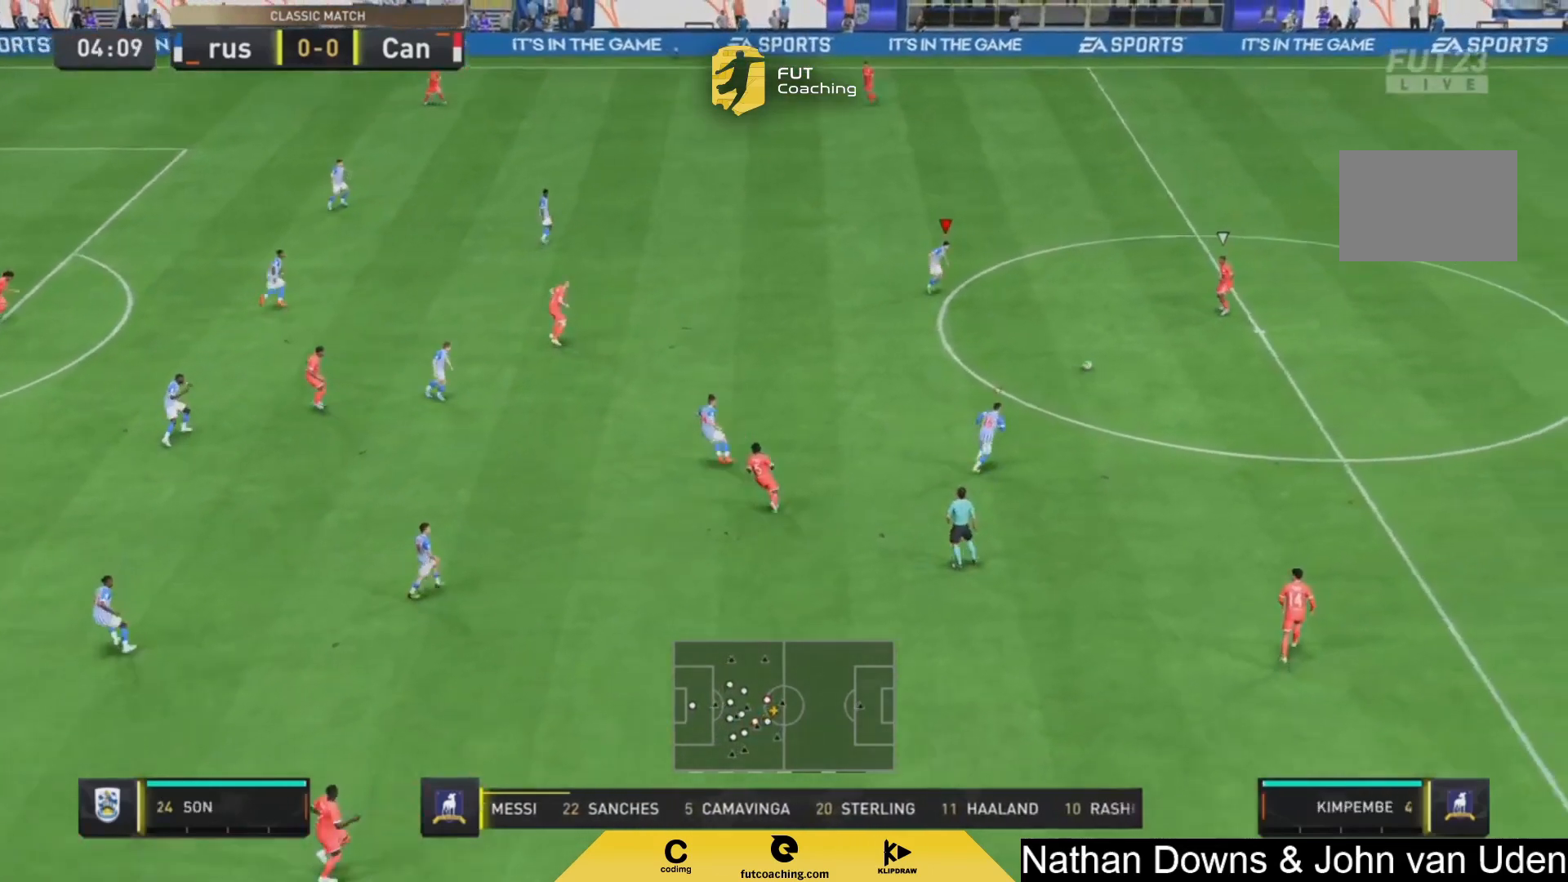
{"buttons": ["R2"], "left_stick": "right", "right_stick": "center", "events": [[42, "R2", "down"]]}
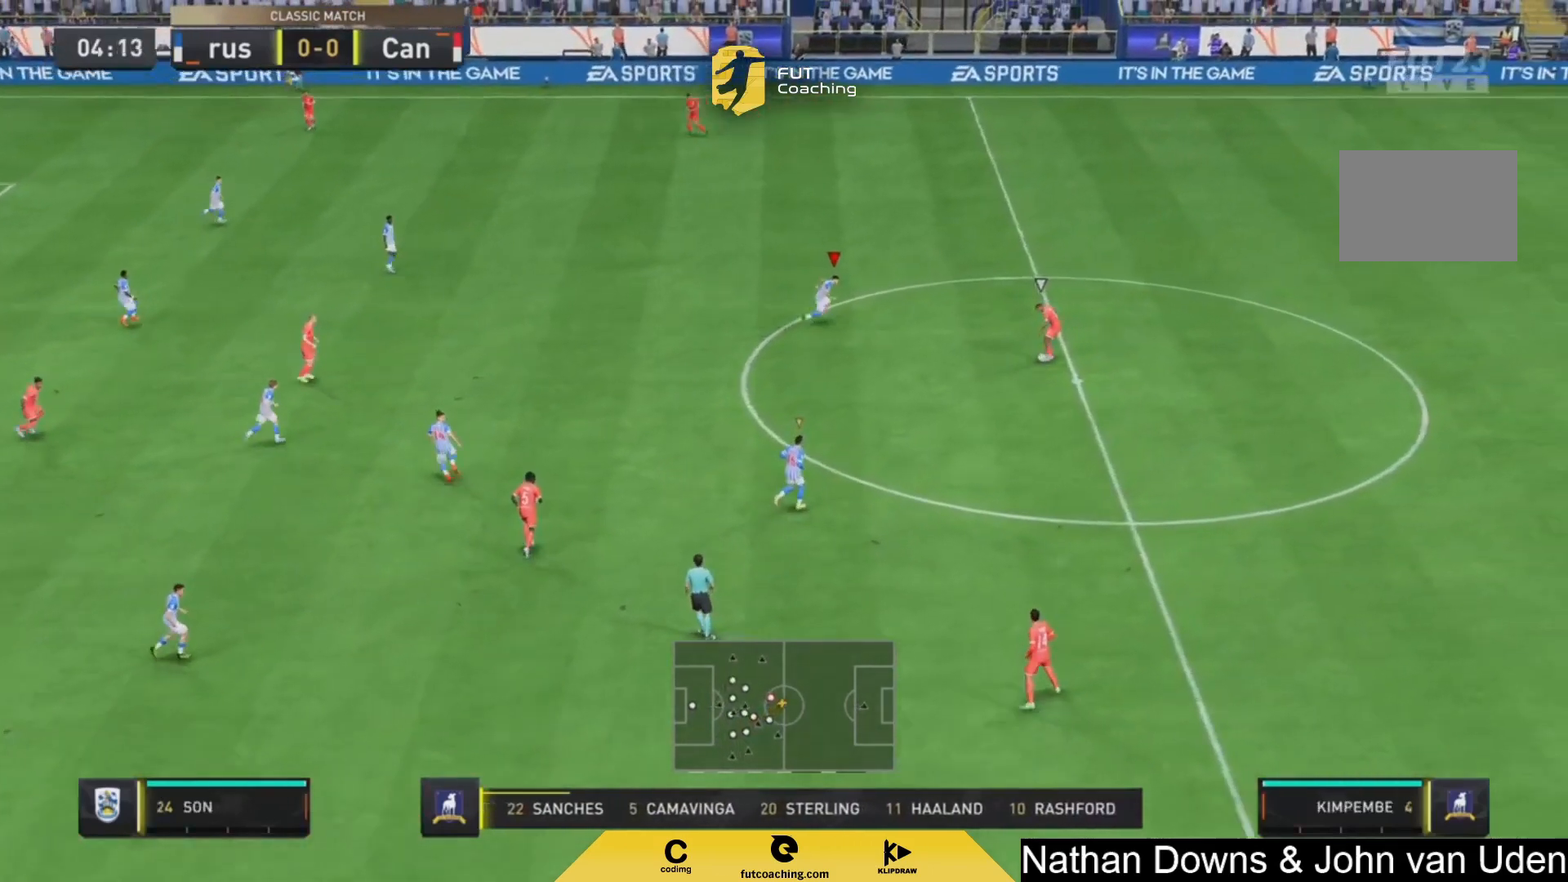
{"buttons": ["R2"], "left_stick": "right", "right_stick": "center", "events": []}
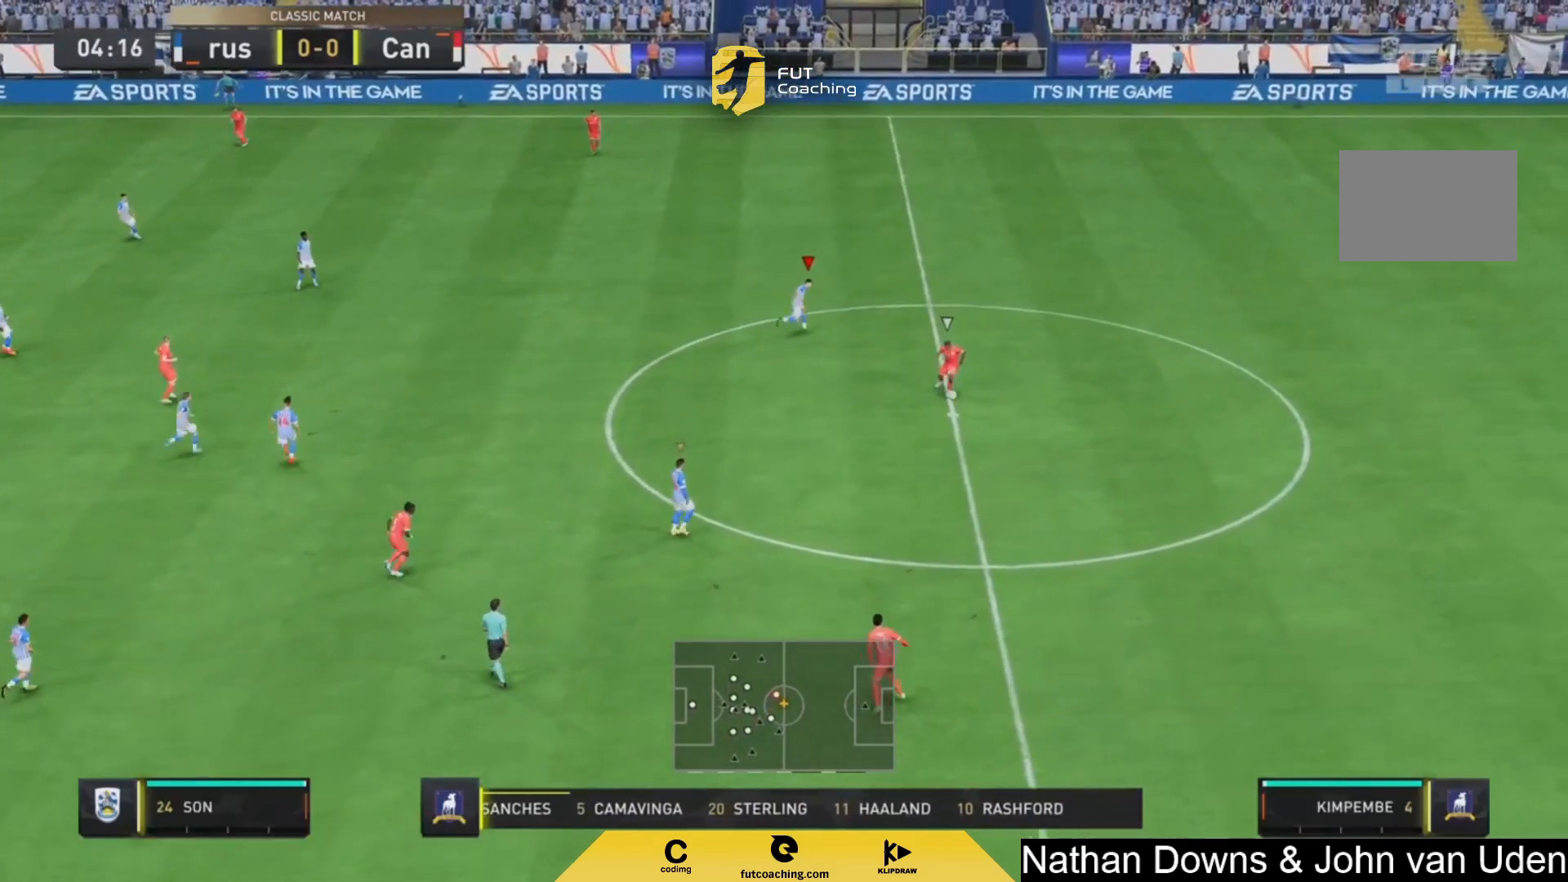
{"buttons": ["L2", "R2"], "left_stick": "down-right", "right_stick": "center", "events": [[167, "left_stick", "down-right"], [208, "L2", "down"], [208, "R2", "up"], [250, "right_stick", "down"], [375, "right_stick", "center"], [458, "R2", "down"]]}
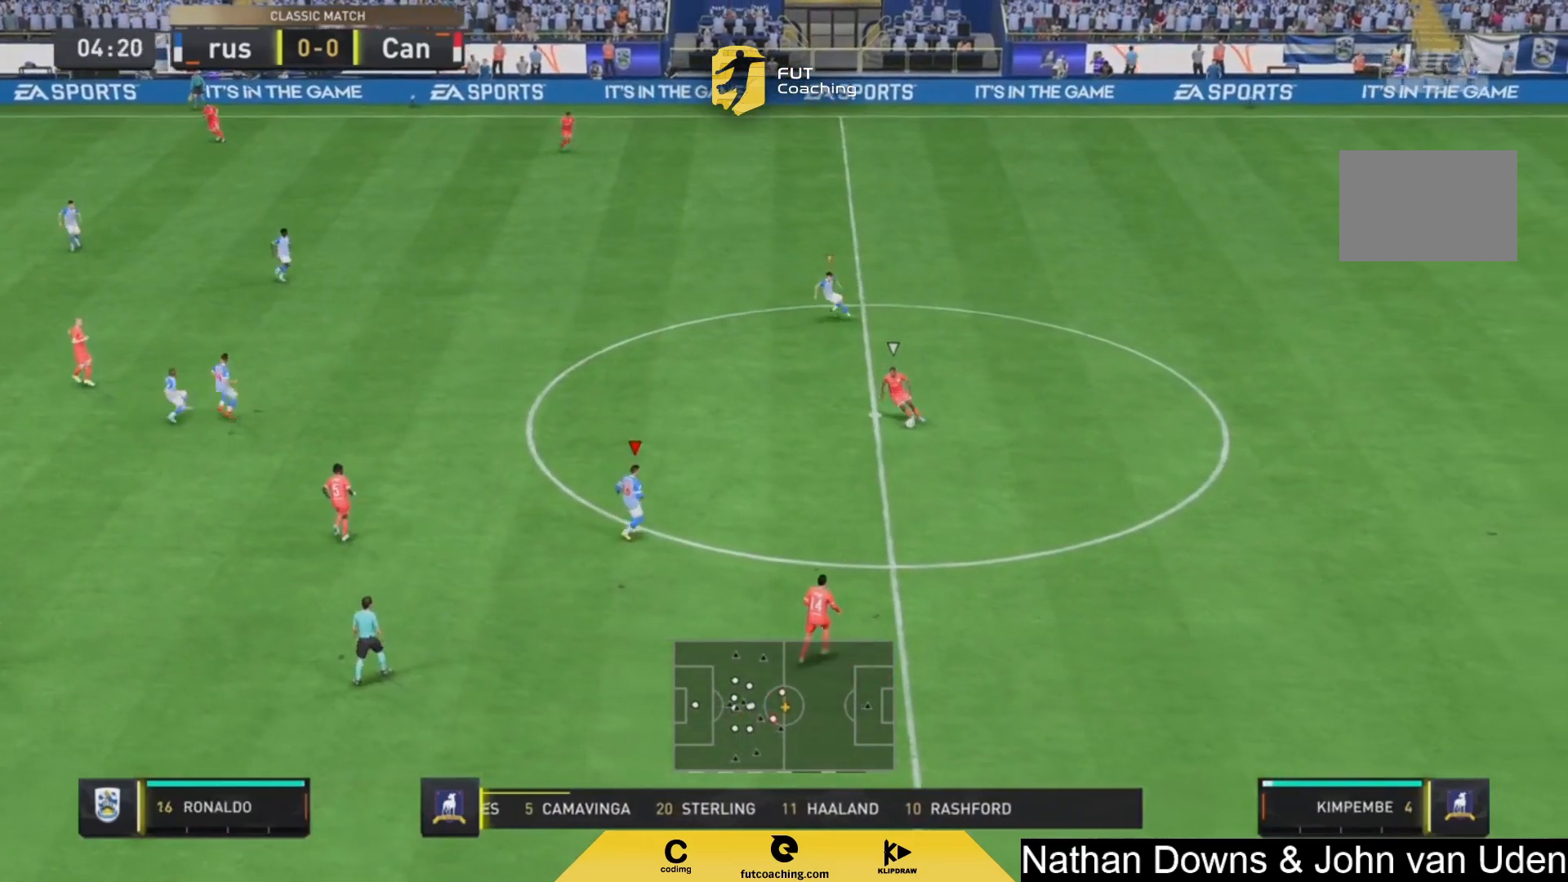
{"buttons": ["L2", "R2"], "left_stick": "up-right", "right_stick": "center", "events": [[500, "left_stick", "up-right"]]}
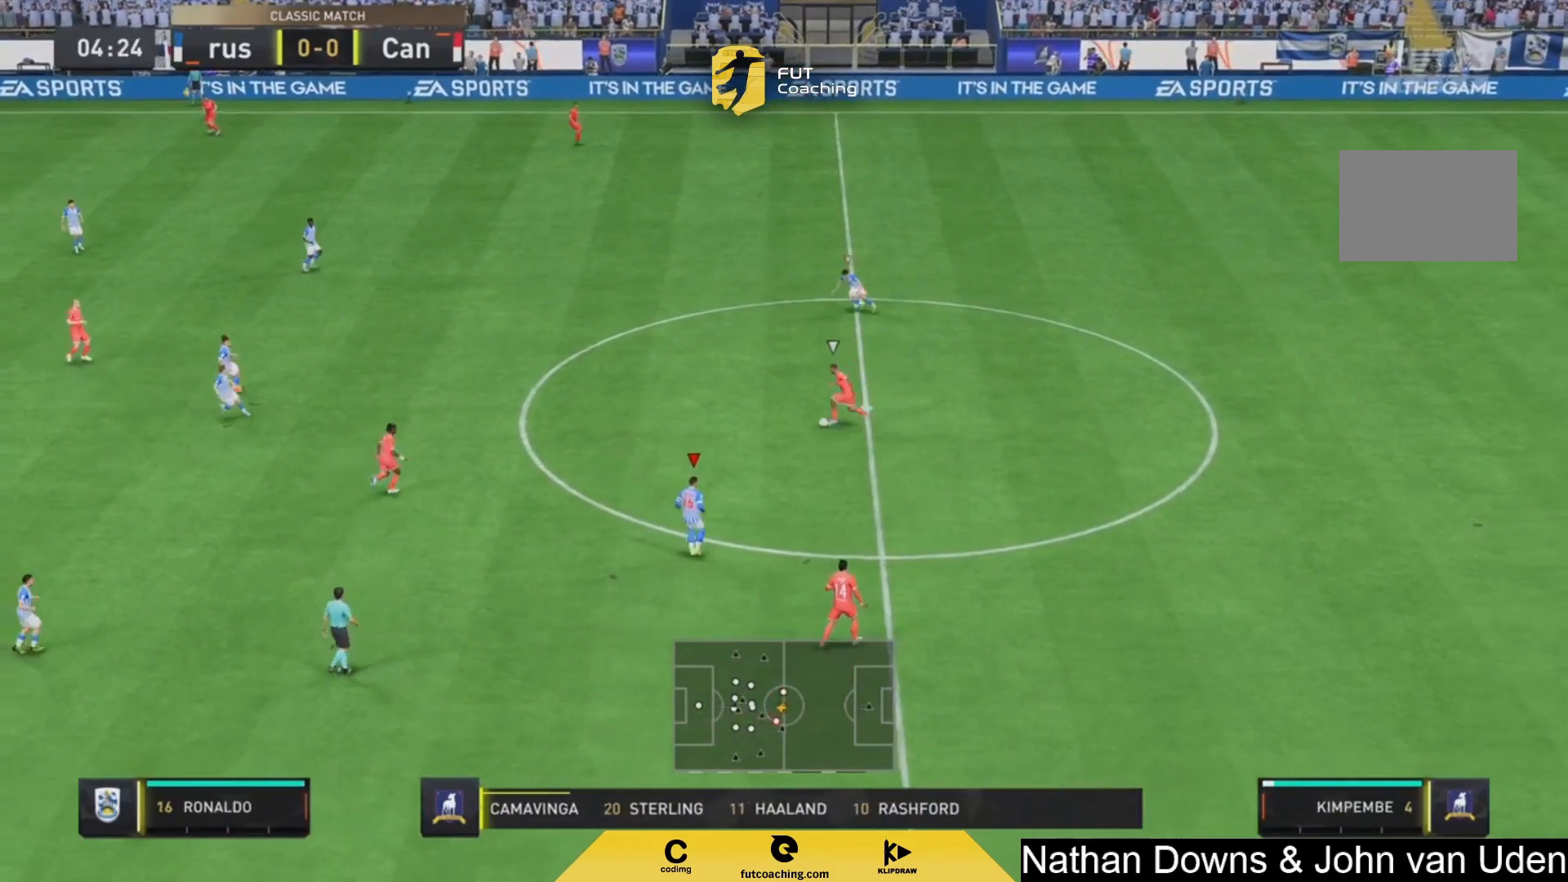
{"buttons": ["L2"], "left_stick": "down-right", "right_stick": "center", "events": [[83, "left_stick", "up"], [125, "R2", "up"], [208, "L2", "up"], [250, "L1", "down"], [375, "left_stick", "down-right"], [417, "L1", "up"], [458, "L2", "down"]]}
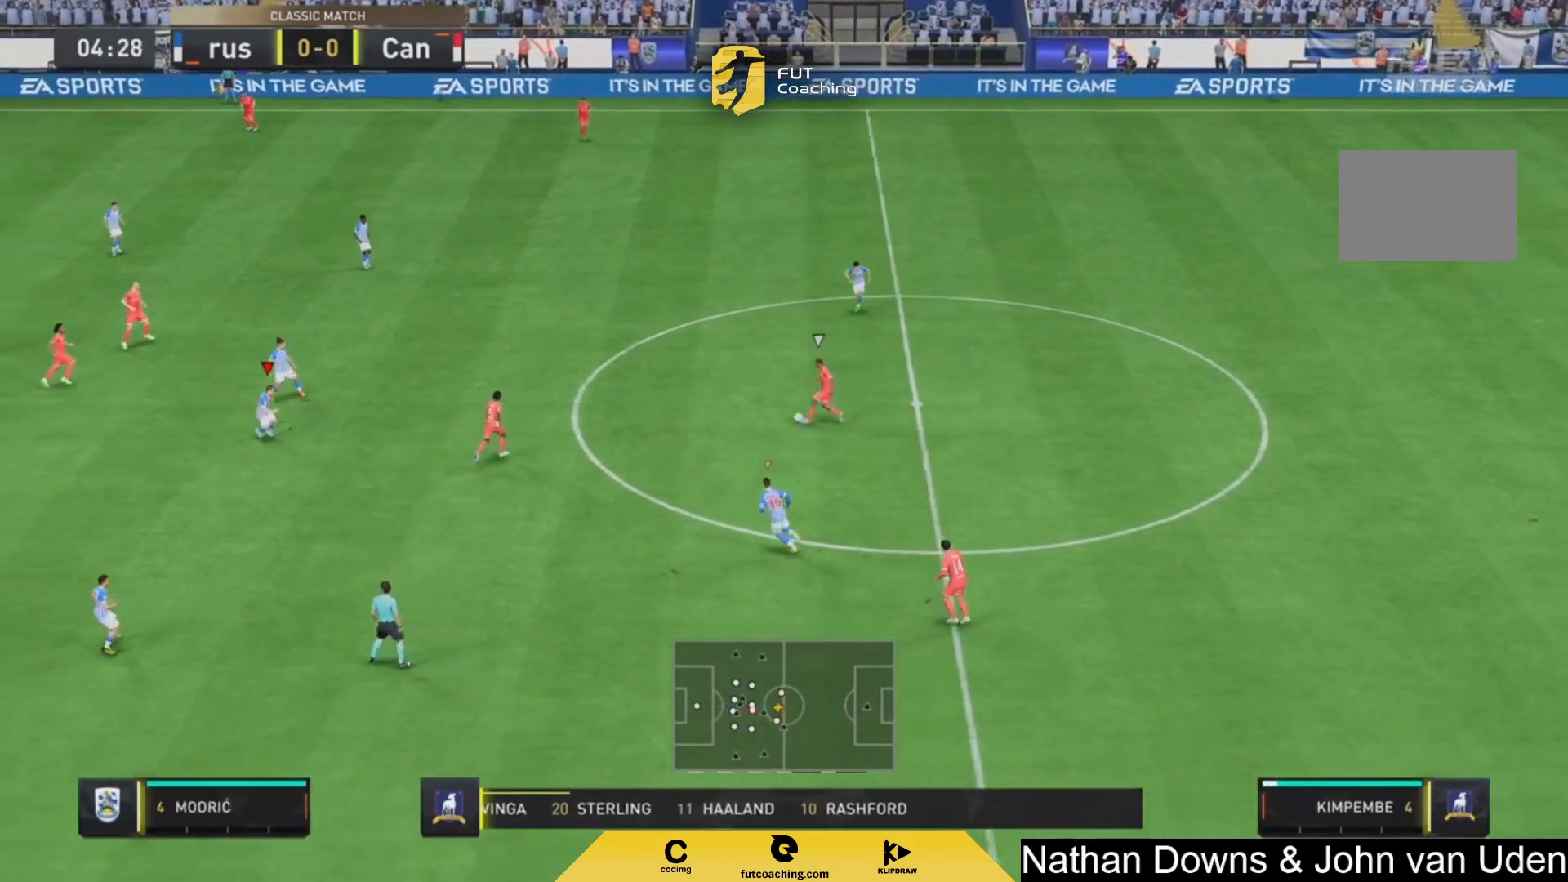
{"buttons": ["L2", "R2"], "left_stick": "right", "right_stick": "center", "events": [[42, "R2", "down"], [417, "left_stick", "right"]]}
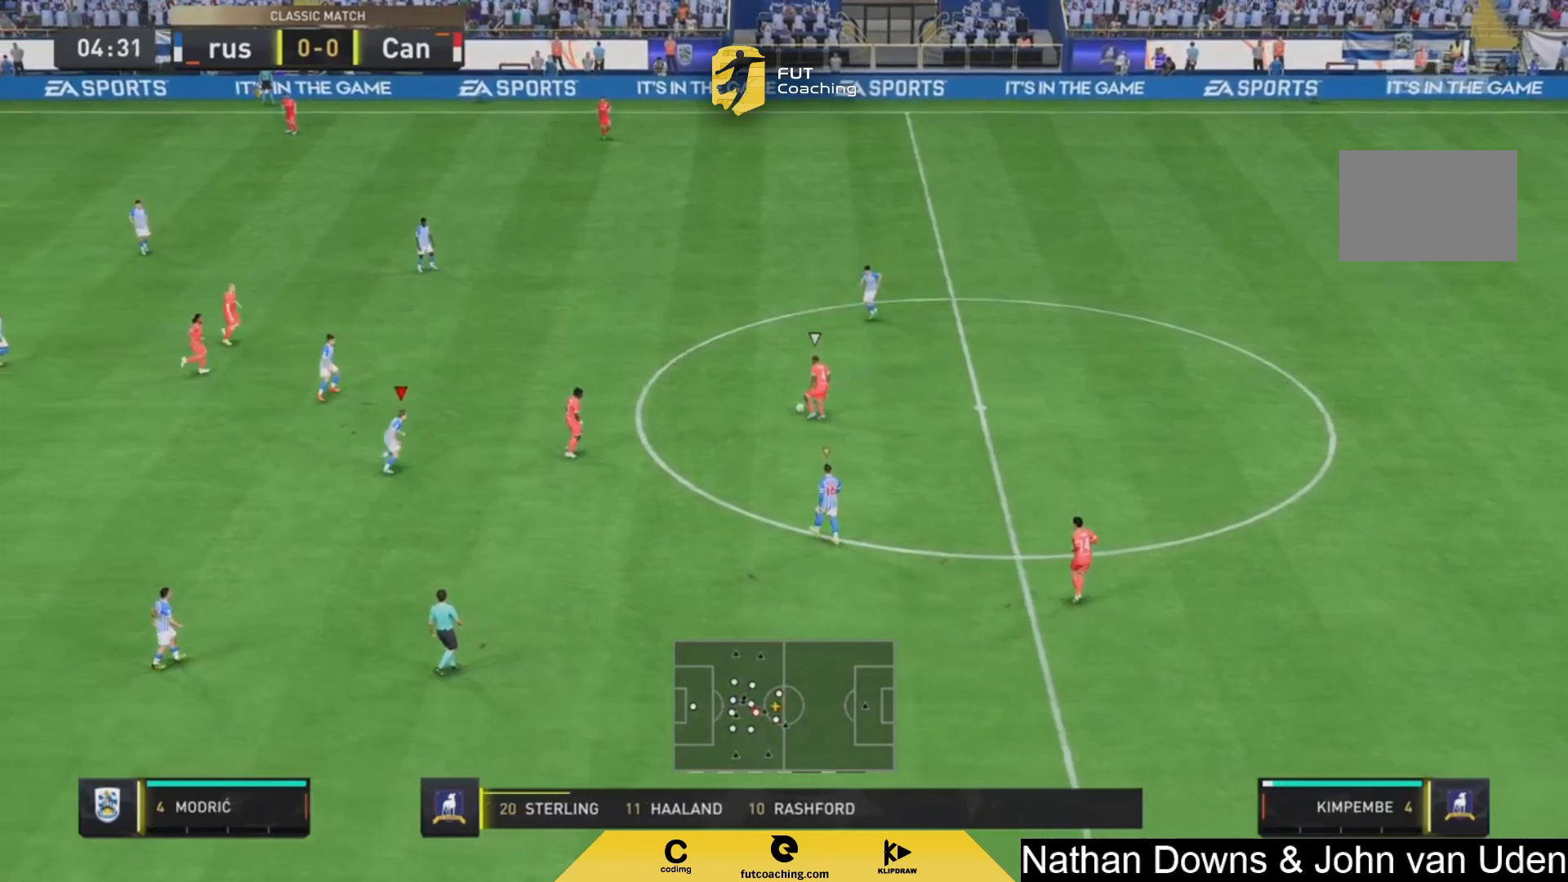
{"buttons": ["L2", "R2"], "left_stick": "up-right", "right_stick": "center", "events": [[250, "left_stick", "up-right"], [375, "right_stick", "up"], [458, "right_stick", "center"]]}
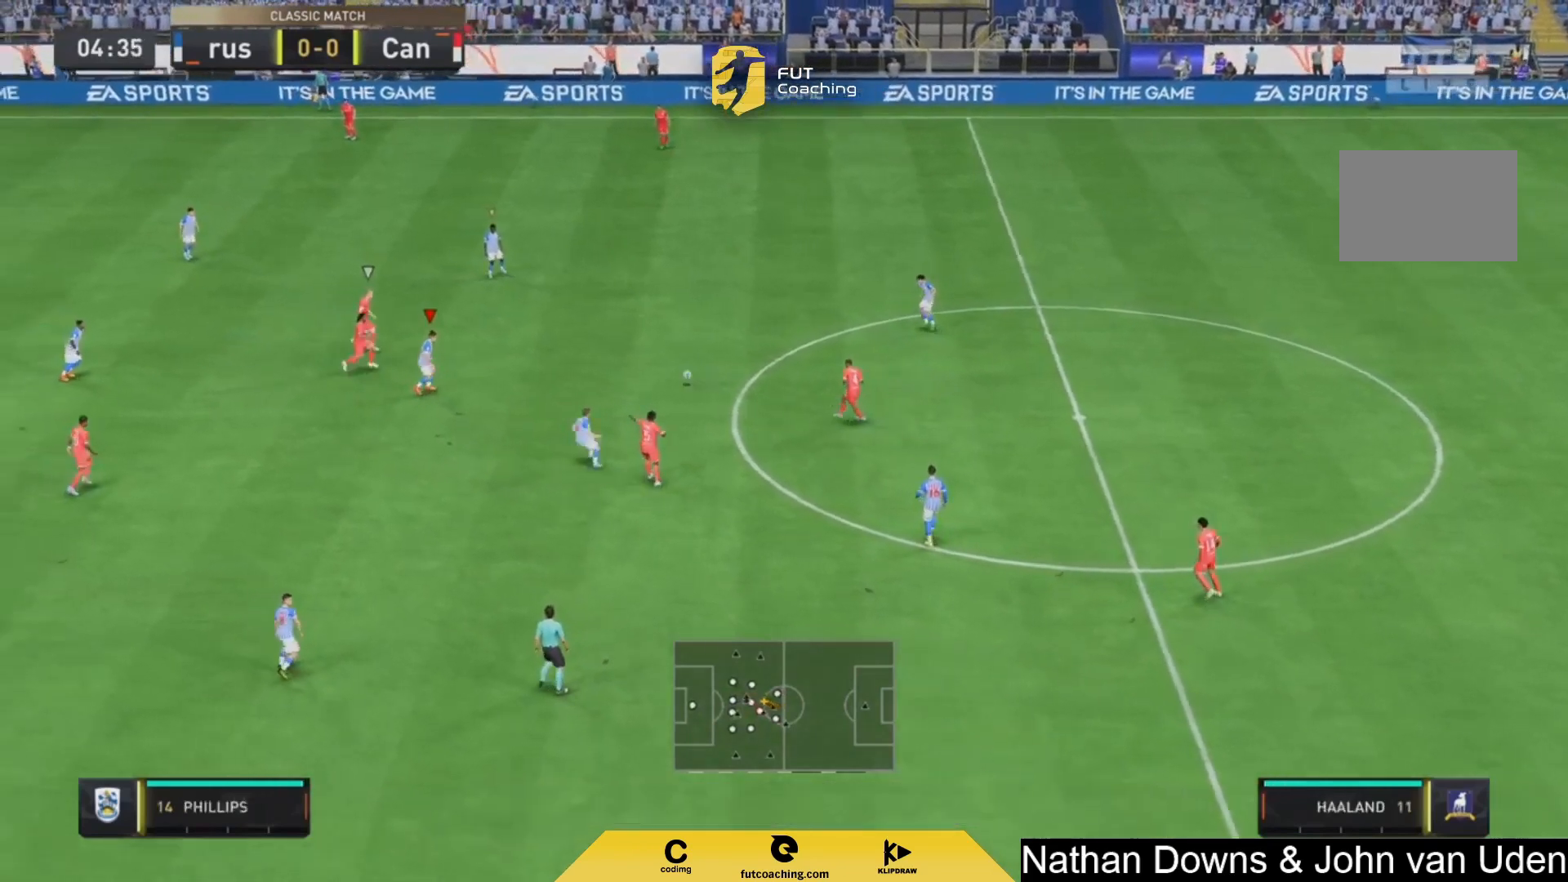
{"buttons": ["R2"], "left_stick": "up-left", "right_stick": "center", "events": [[458, "left_stick", "up-left"], [500, "L2", "up"]]}